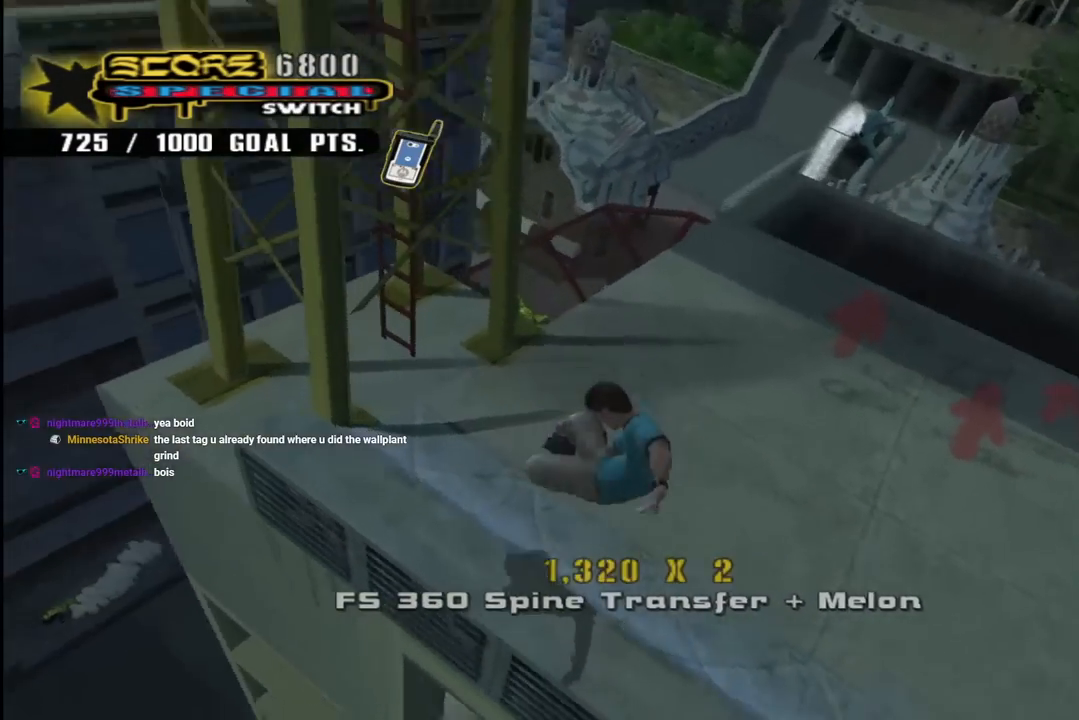
Gameplay with a controller (PlayStation layout); each line is a JSON object with the inputs held at the frame after it. "events" lists button and stick changes between this image and that frame as [ms after this image, input, new state], when the widget could be followed in between.
{"buttons": ["CROSS"], "left_stick": "center", "right_stick": "center", "events": [[33, "CIRCLE", "up"], [33, "DPAD_RIGHT", "up"], [100, "R1", "up"], [100, "R2", "up"], [150, "CROSS", "down"], [283, "DPAD_RIGHT", "down"], [467, "DPAD_RIGHT", "up"]]}
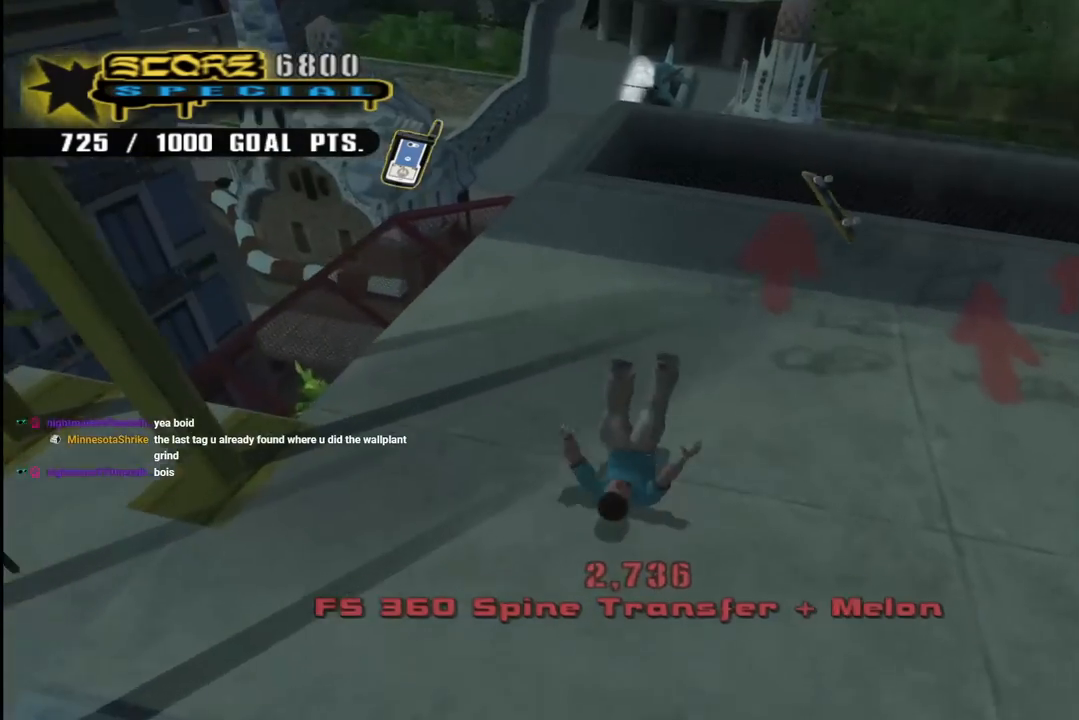
{"buttons": ["R1", "R2"], "left_stick": "center", "right_stick": "center", "events": [[383, "CROSS", "up"], [417, "R2", "down"], [467, "R1", "down"]]}
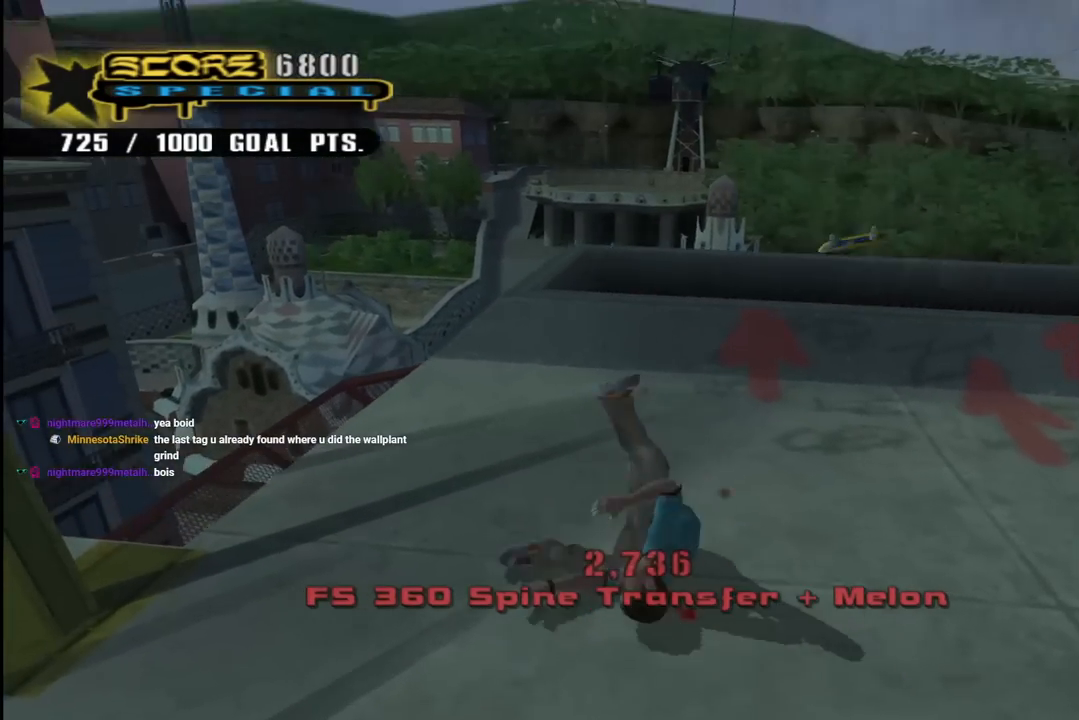
{"buttons": ["R1"], "left_stick": "center", "right_stick": "center", "events": [[50, "R2", "up"], [100, "R1", "up"], [150, "R2", "down"], [217, "R1", "down"], [267, "R2", "up"], [317, "R1", "up"], [367, "R2", "down"], [417, "R1", "down"], [483, "R2", "up"]]}
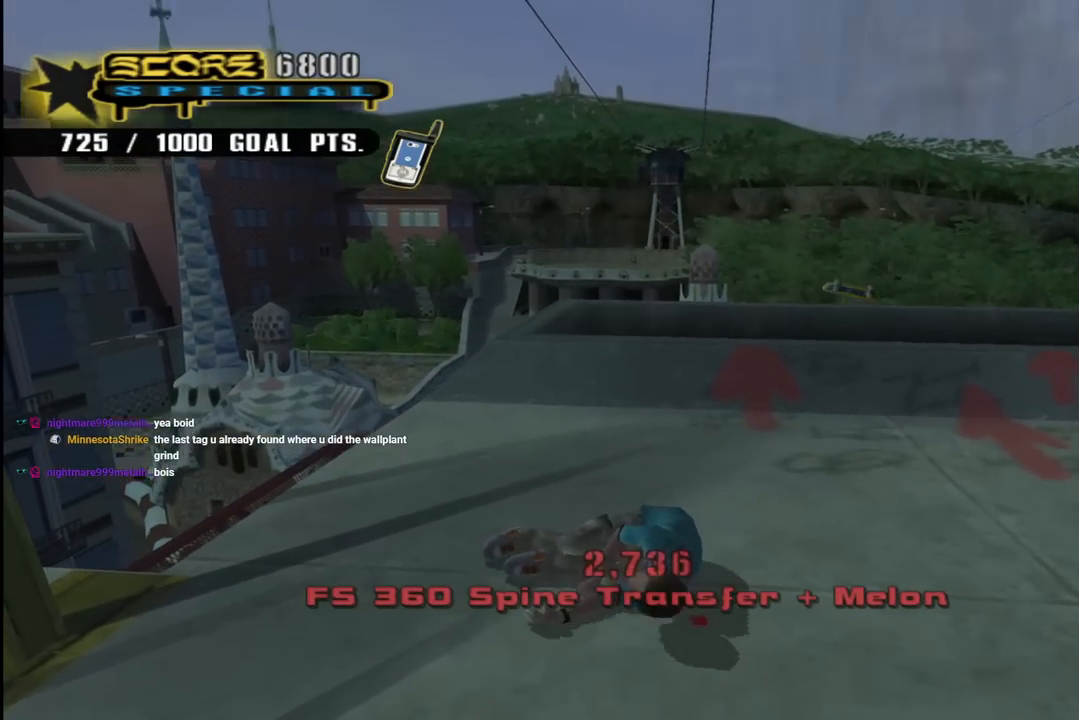
{"buttons": ["CROSS", "DPAD_DOWN", "DPAD_RIGHT"], "left_stick": "center", "right_stick": "center", "events": [[33, "R1", "up"], [83, "R2", "down"], [150, "R1", "down"], [167, "CROSS", "down"], [217, "R2", "up"], [267, "R1", "up"], [300, "R2", "down"], [317, "DPAD_RIGHT", "down"], [317, "R1", "down"], [400, "DPAD_DOWN", "down"], [450, "R2", "up"], [467, "R1", "up"]]}
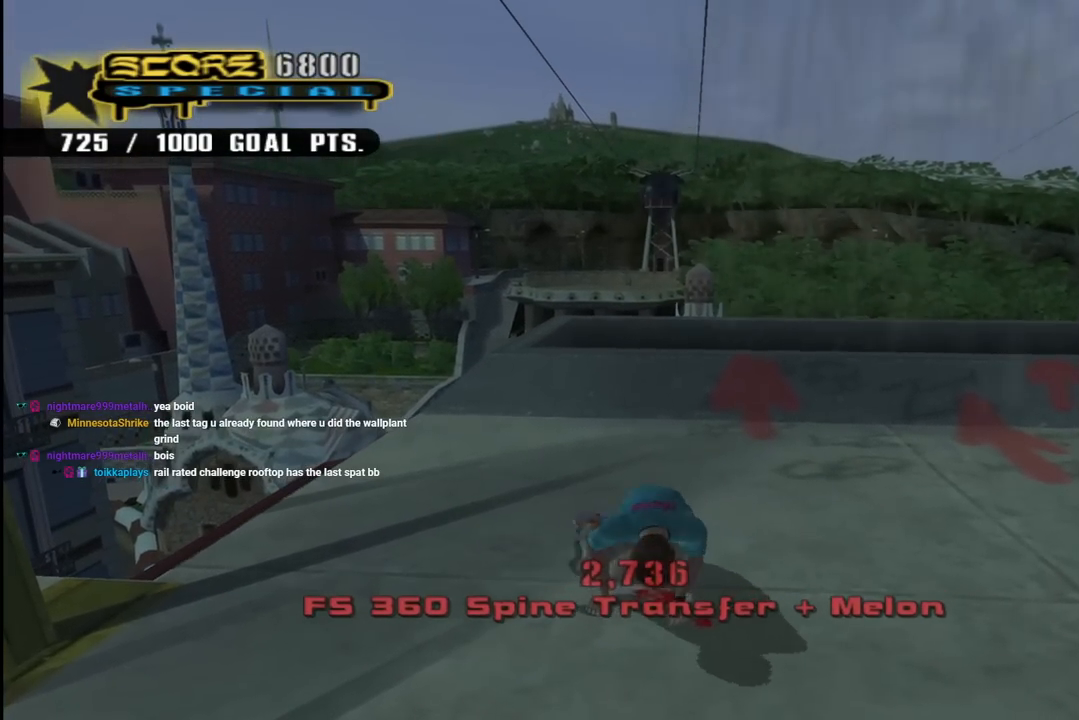
{"buttons": ["CROSS"], "left_stick": "center", "right_stick": "center", "events": [[17, "R2", "down"], [67, "R1", "down"], [167, "R2", "up"], [200, "R1", "up"], [383, "DPAD_DOWN", "up"], [500, "DPAD_RIGHT", "up"]]}
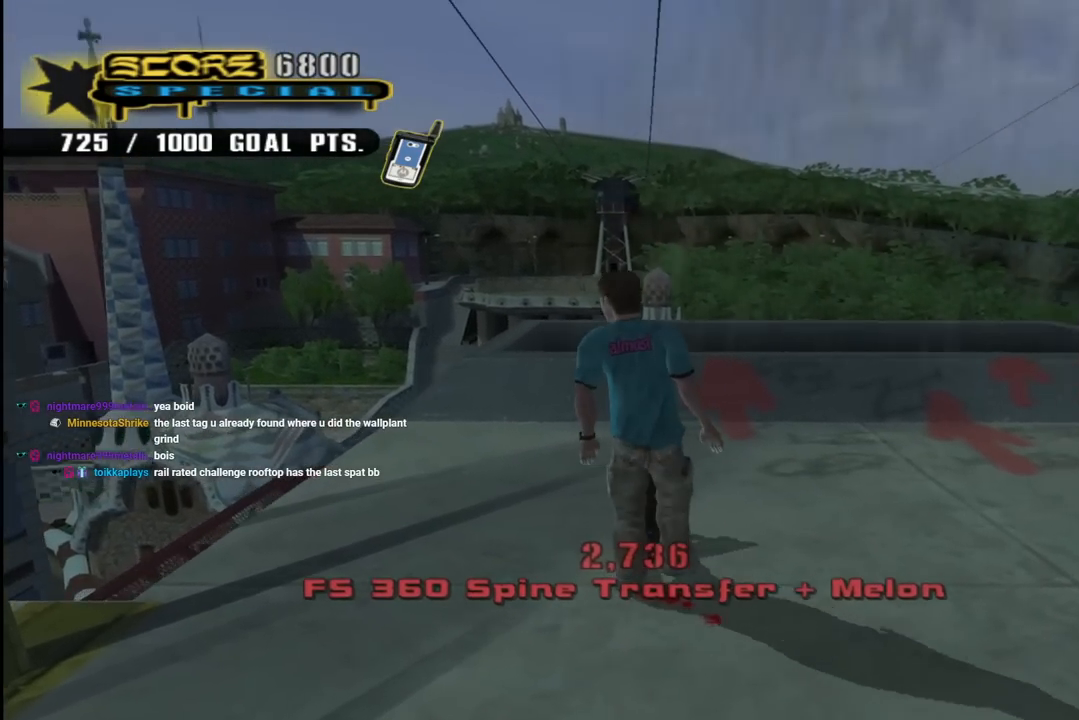
{"buttons": ["CROSS", "DPAD_UP", "DPAD_LEFT"], "left_stick": "center", "right_stick": "center", "events": [[100, "DPAD_UP", "down"], [183, "DPAD_UP", "up"], [250, "DPAD_UP", "down"], [333, "DPAD_UP", "up"], [400, "DPAD_UP", "down"], [450, "DPAD_LEFT", "down"]]}
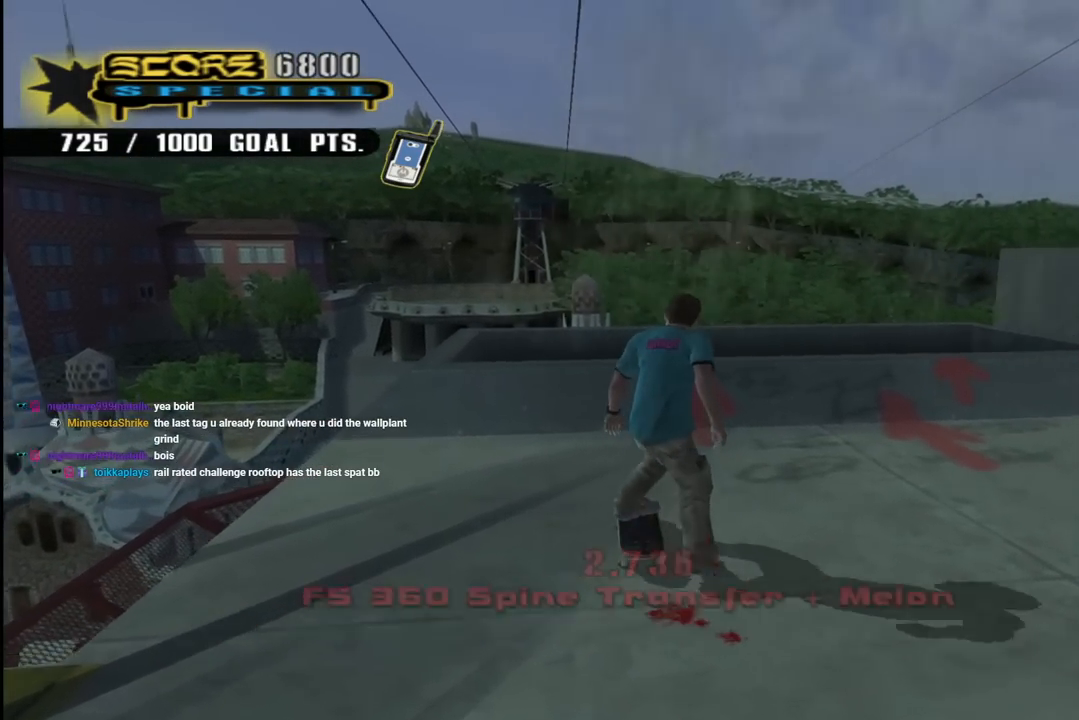
{"buttons": ["CIRCLE", "R1", "DPAD_RIGHT"], "left_stick": "center", "right_stick": "center", "events": [[33, "DPAD_UP", "up"], [50, "DPAD_LEFT", "up"], [117, "DPAD_UP", "down"], [200, "DPAD_UP", "up"], [267, "DPAD_RIGHT", "down"], [267, "DPAD_UP", "down"], [317, "DPAD_UP", "up"], [350, "DPAD_RIGHT", "up"], [367, "CROSS", "up"], [417, "DPAD_RIGHT", "down"], [417, "R1", "down"], [450, "CIRCLE", "down"]]}
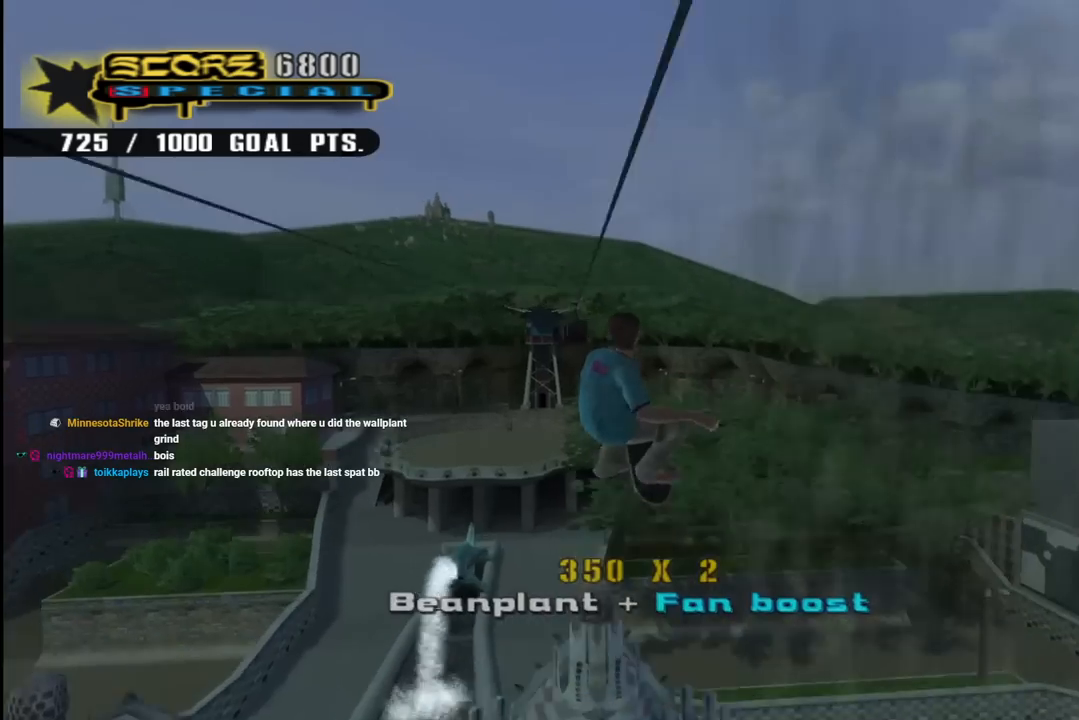
{"buttons": ["CIRCLE", "R1", "DPAD_RIGHT"], "left_stick": "center", "right_stick": "center", "events": []}
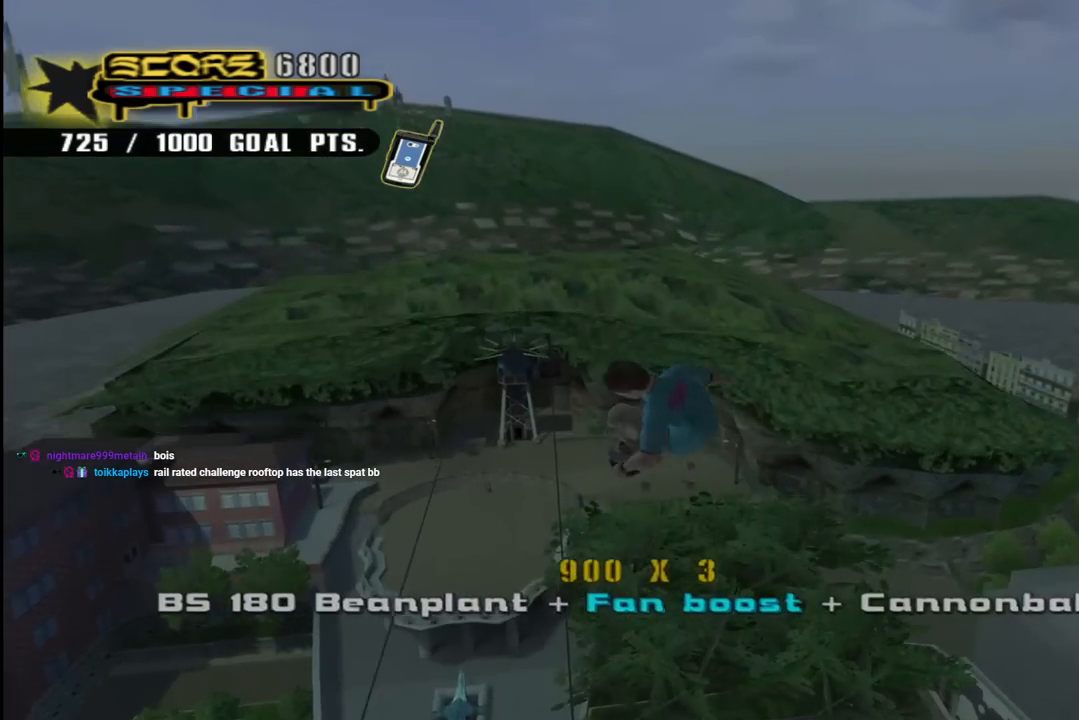
{"buttons": ["CIRCLE", "R1", "DPAD_RIGHT"], "left_stick": "center", "right_stick": "center", "events": []}
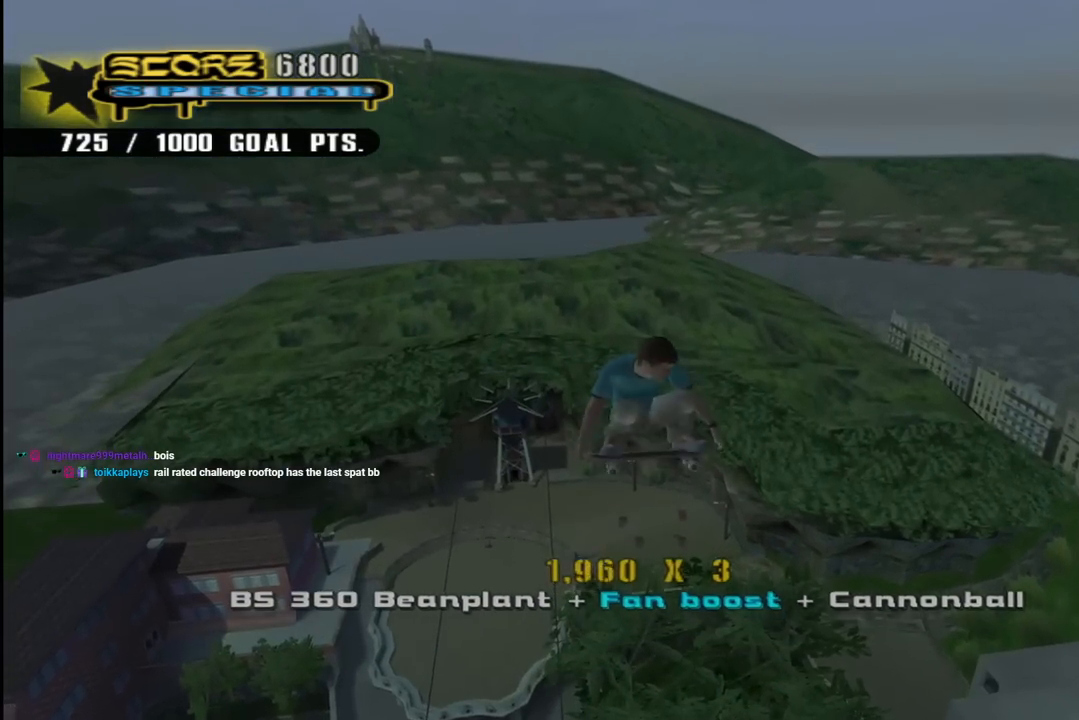
{"buttons": ["CIRCLE", "R1", "DPAD_RIGHT"], "left_stick": "center", "right_stick": "center", "events": []}
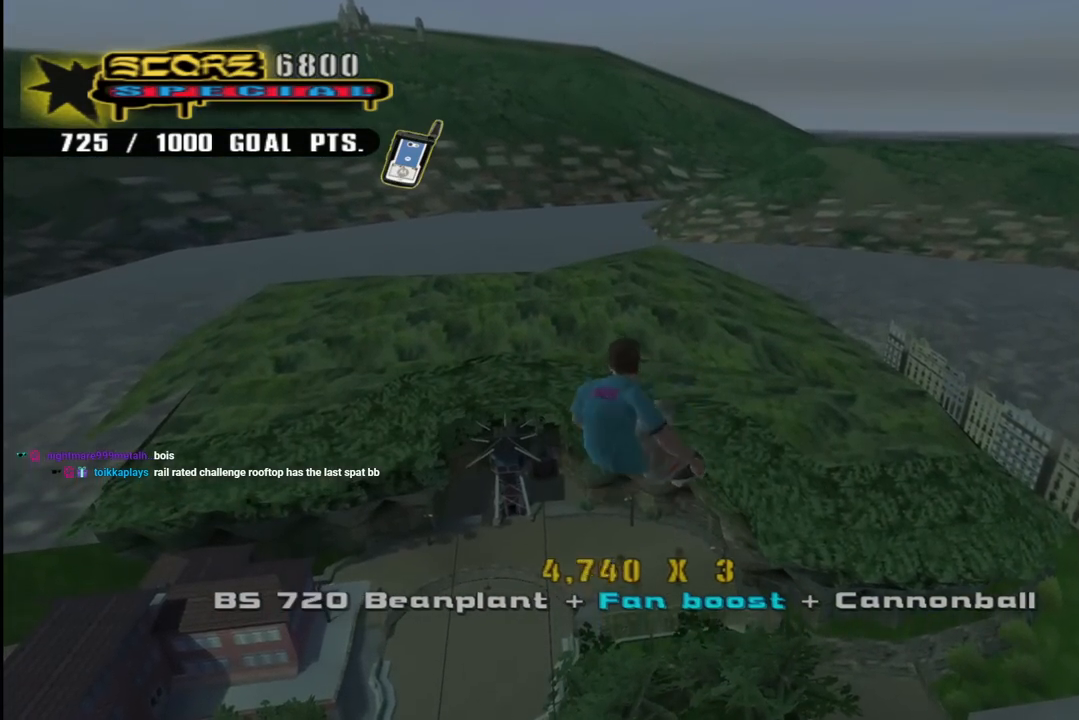
{"buttons": ["CIRCLE", "R1", "R2", "DPAD_RIGHT"], "left_stick": "center", "right_stick": "center", "events": [[100, "R2", "down"]]}
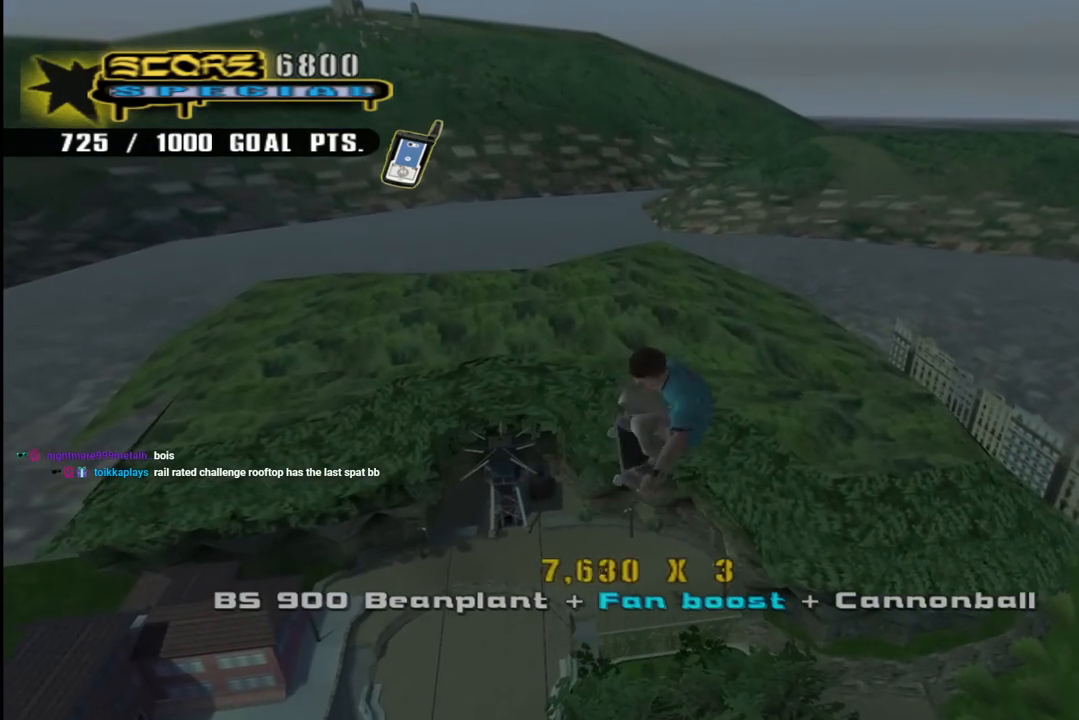
{"buttons": ["CIRCLE", "R1", "R2", "DPAD_RIGHT"], "left_stick": "center", "right_stick": "center", "events": [[200, "R2", "up"], [250, "R2", "down"]]}
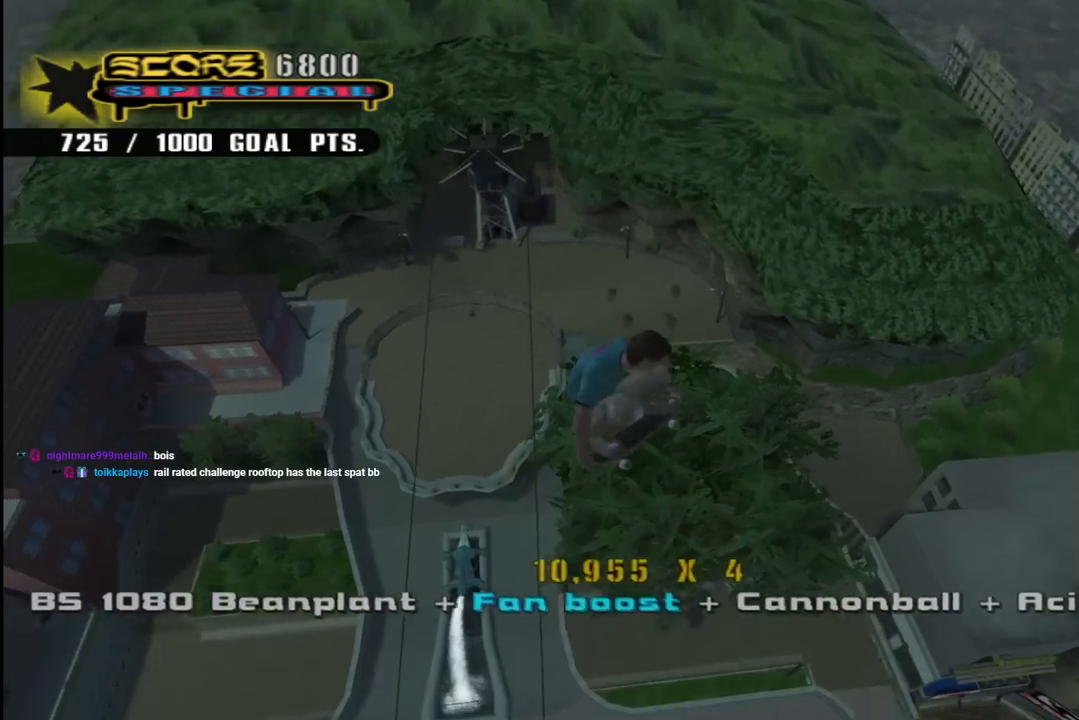
{"buttons": ["CIRCLE", "R1", "DPAD_RIGHT"], "left_stick": "center", "right_stick": "center", "events": [[250, "R2", "up"]]}
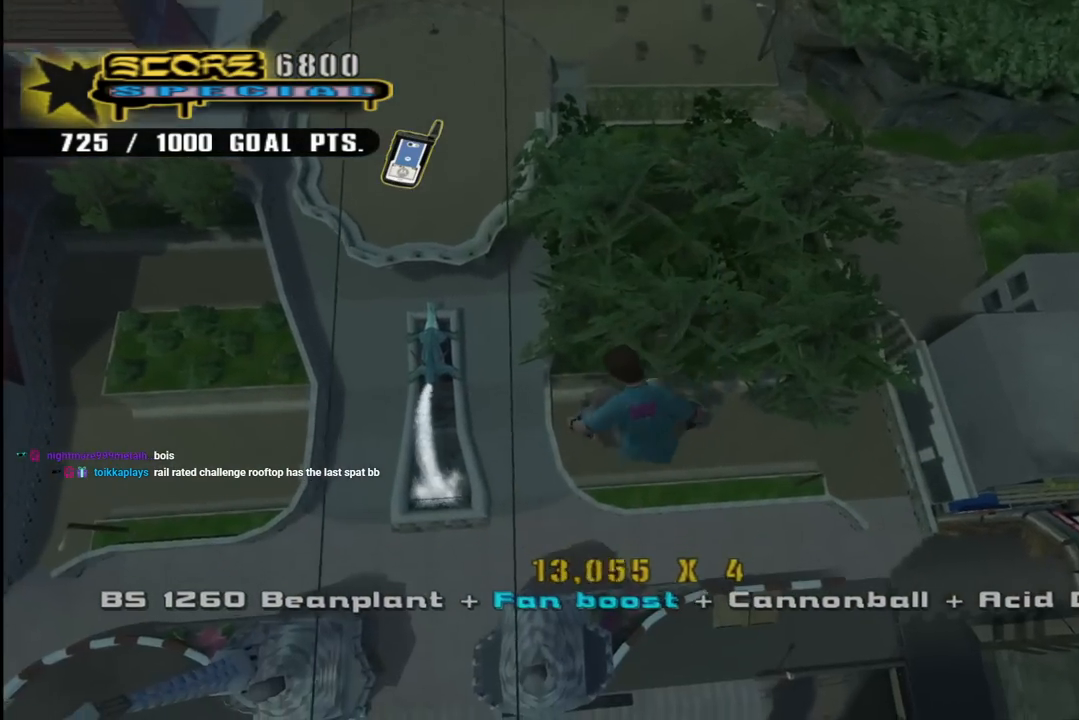
{"buttons": ["CIRCLE"], "left_stick": "center", "right_stick": "center", "events": [[167, "DPAD_RIGHT", "up"], [167, "R1", "up"]]}
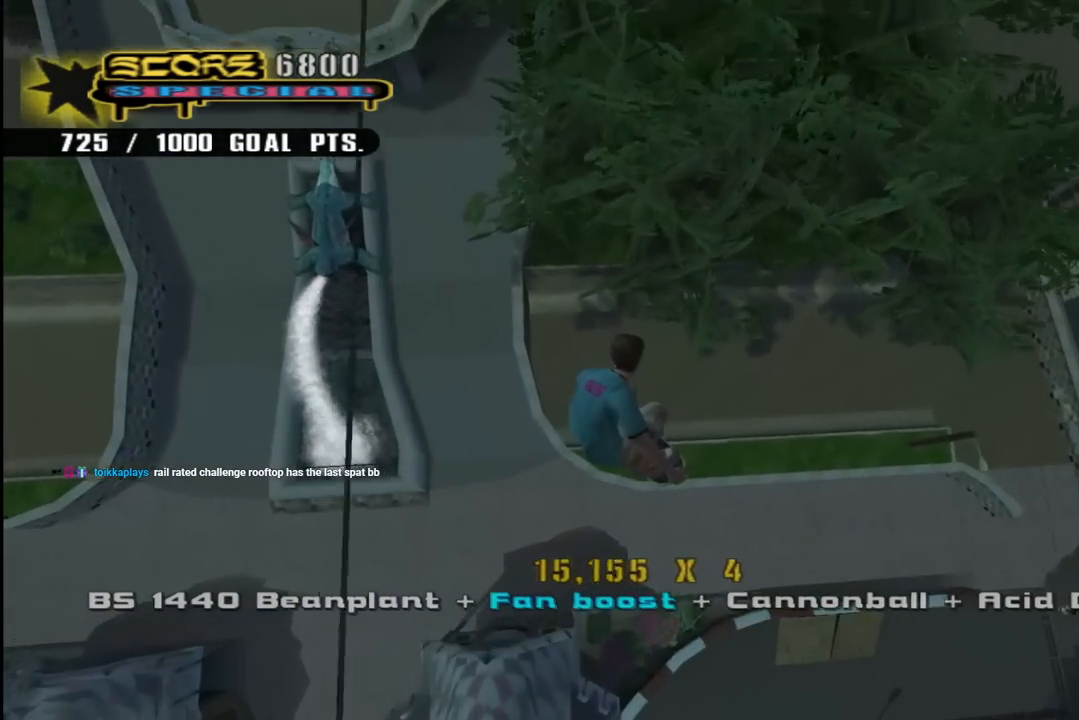
{"buttons": ["CROSS"], "left_stick": "center", "right_stick": "center", "events": [[17, "CIRCLE", "up"], [167, "CROSS", "down"], [183, "R1", "down"], [267, "R1", "up"]]}
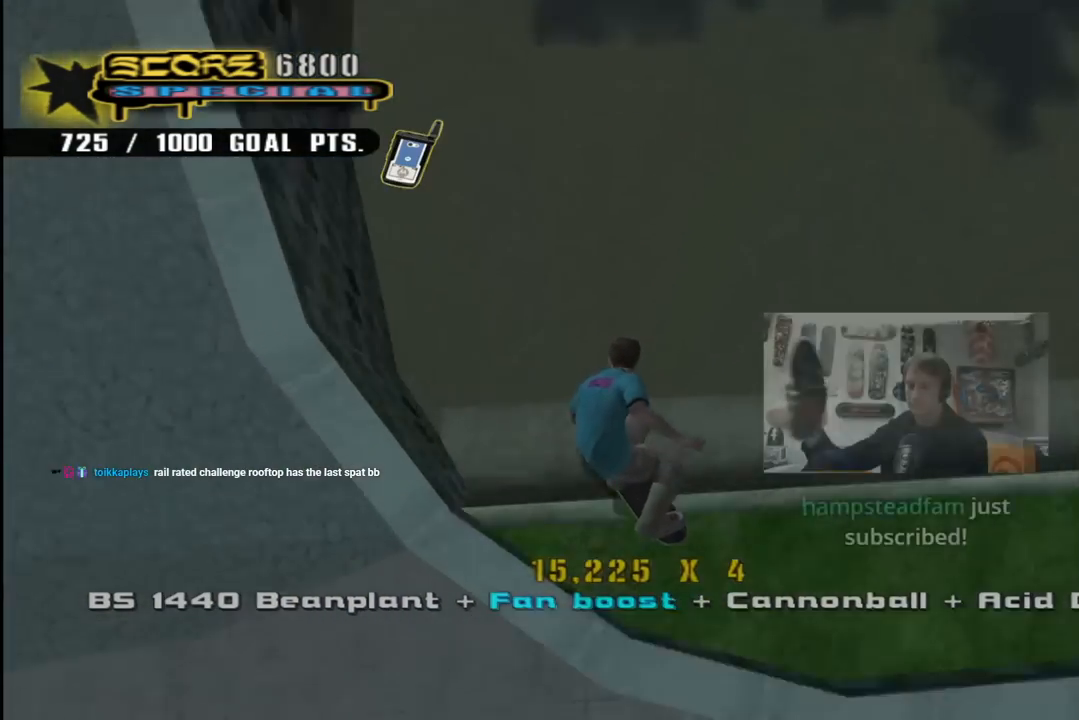
{"buttons": ["DPAD_LEFT"], "left_stick": "center", "right_stick": "center", "events": [[267, "DPAD_LEFT", "down"], [300, "DPAD_DOWN", "down"], [350, "CROSS", "up"], [400, "DPAD_DOWN", "up"]]}
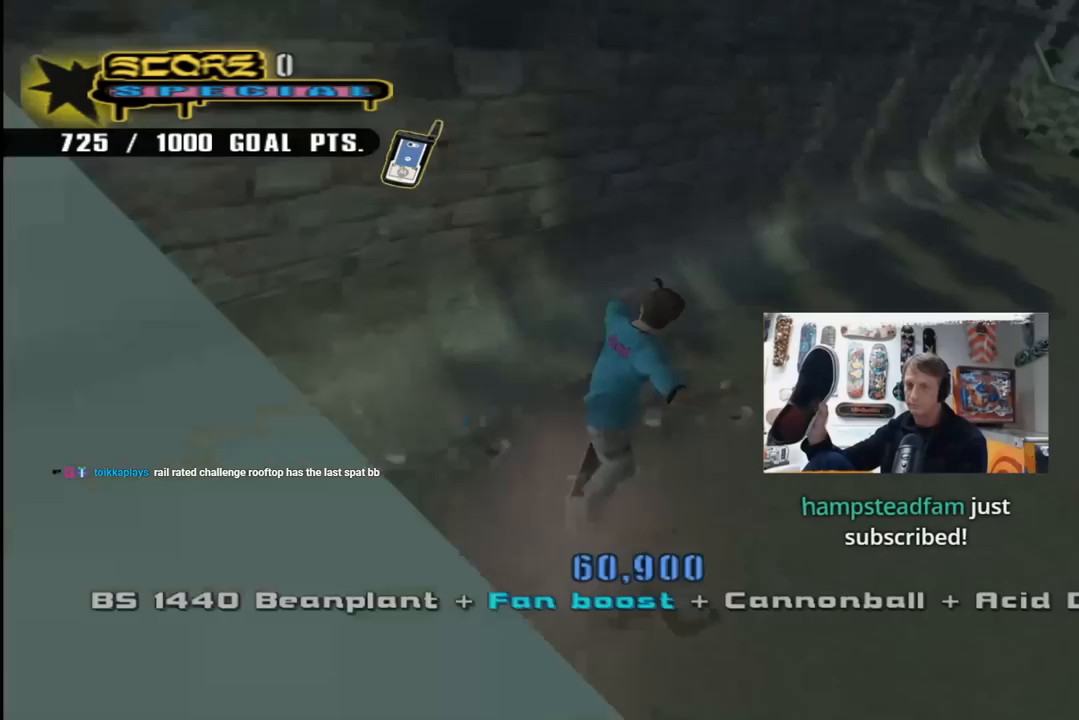
{"buttons": ["CROSS", "R1"], "left_stick": "center", "right_stick": "center", "events": [[83, "CROSS", "down"], [167, "DPAD_LEFT", "up"], [183, "CROSS", "up"], [317, "R1", "down"], [333, "CROSS", "down"]]}
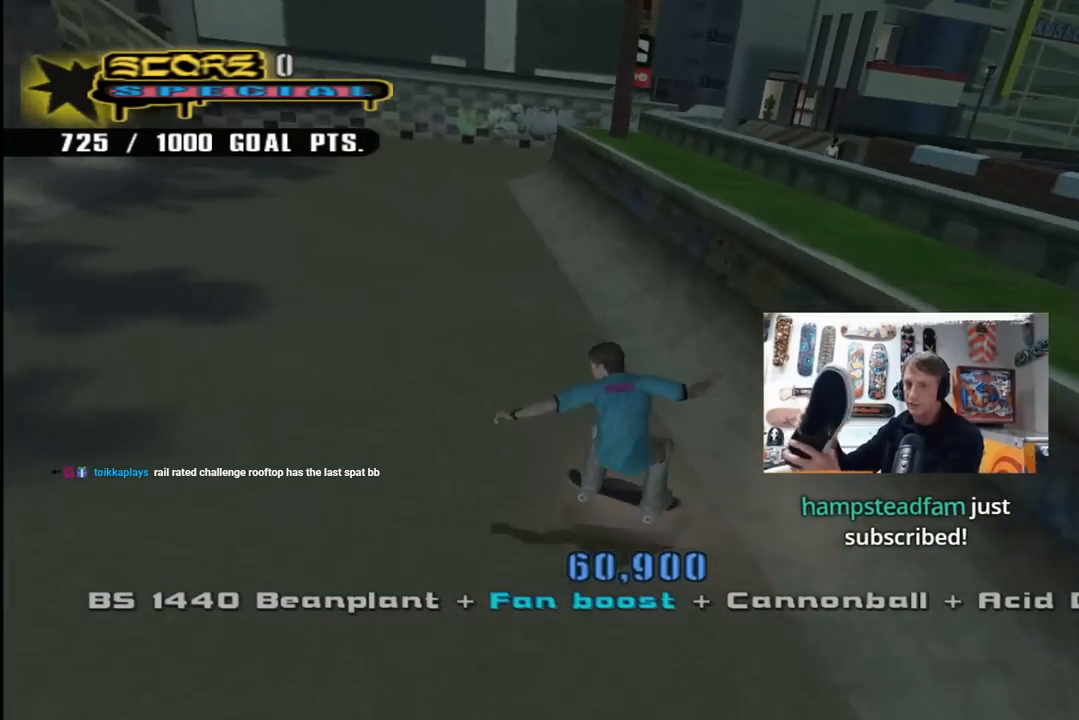
{"buttons": ["CROSS", "R1", "R2"], "left_stick": "center", "right_stick": "center", "events": [[83, "DPAD_LEFT", "down"], [100, "DPAD_DOWN", "down"], [300, "DPAD_DOWN", "up"], [300, "R1", "up"], [333, "DPAD_LEFT", "up"], [417, "R2", "down"], [450, "R1", "down"]]}
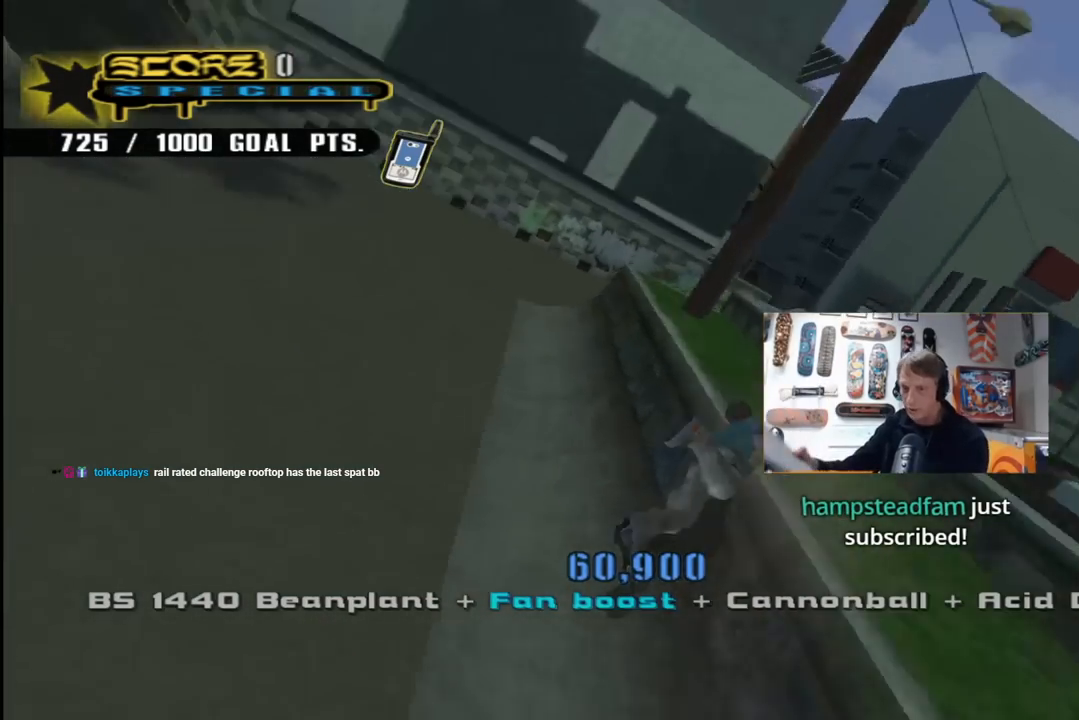
{"buttons": ["R1"], "left_stick": "center", "right_stick": "center", "events": [[67, "R2", "up"], [100, "CROSS", "up"], [100, "R1", "up"], [167, "R2", "down"], [233, "R1", "down"], [267, "R2", "up"], [333, "R1", "up"], [400, "R2", "down"], [467, "R1", "down"], [500, "R2", "up"]]}
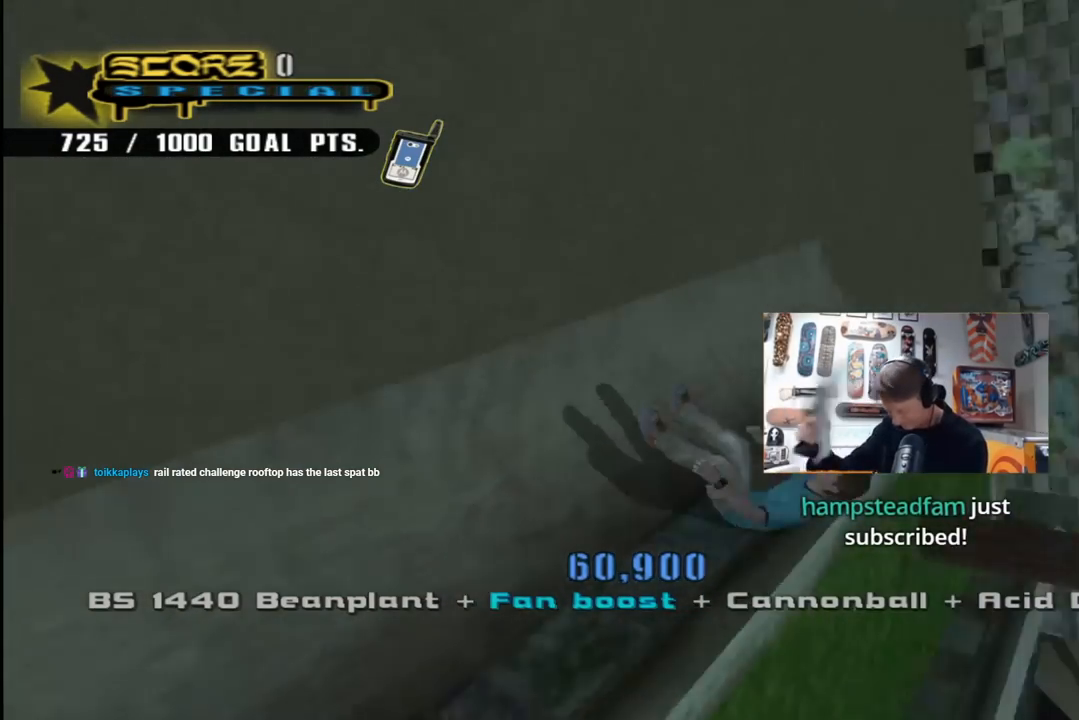
{"buttons": ["R1"], "left_stick": "center", "right_stick": "center", "events": [[17, "right_stick", "down-right"], [67, "R1", "up"], [117, "R2", "down"], [250, "R2", "up"], [350, "R2", "down"], [367, "right_stick", "up-right"], [433, "R1", "down"], [450, "right_stick", "center"], [483, "R2", "up"]]}
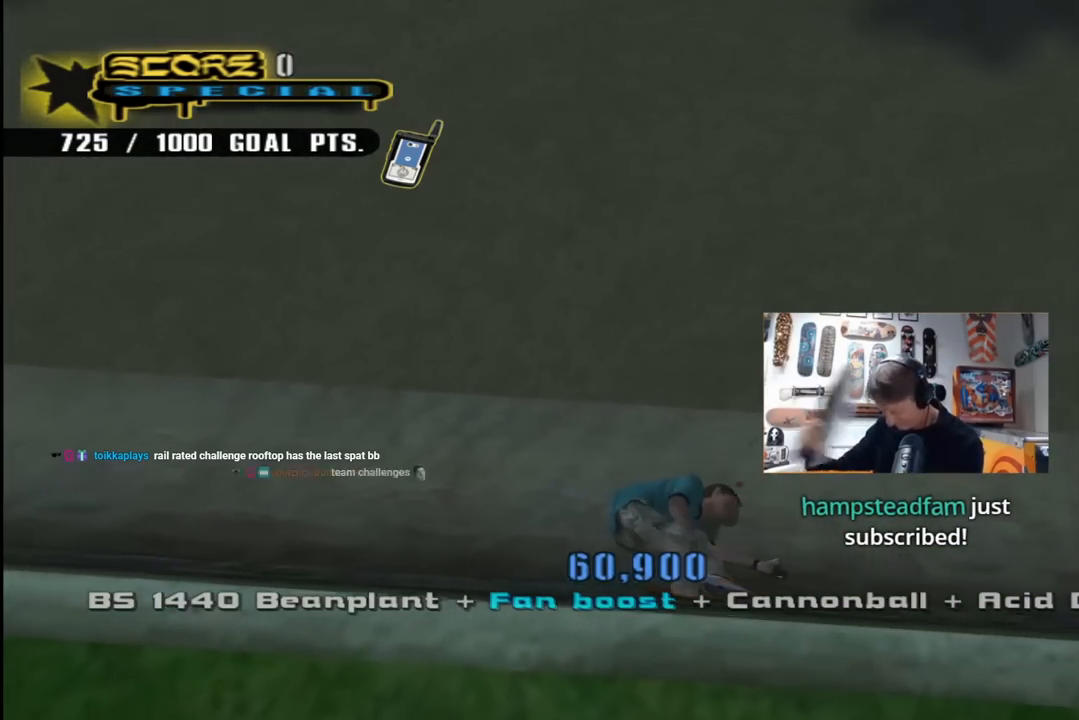
{"buttons": ["R1", "DPAD_LEFT"], "left_stick": "center", "right_stick": "center", "events": [[33, "R1", "up"], [100, "R2", "down"], [183, "R1", "down"], [217, "R2", "up"], [283, "right_stick", "right"], [300, "R1", "up"], [350, "R2", "down"], [417, "R1", "down"], [433, "DPAD_LEFT", "down"], [467, "R2", "up"], [467, "right_stick", "center"]]}
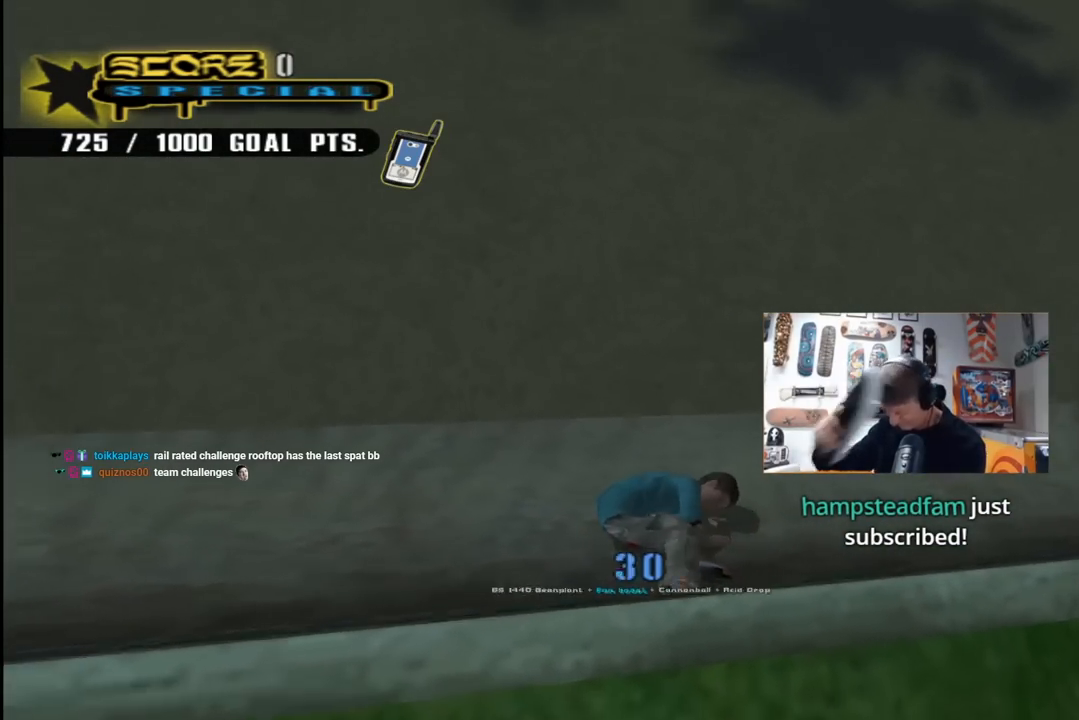
{"buttons": ["CROSS", "DPAD_LEFT"], "left_stick": "center", "right_stick": "center", "events": [[17, "R1", "up"], [67, "R2", "down"], [100, "CROSS", "down"], [117, "R1", "down"], [200, "R2", "up"], [233, "R1", "up"], [283, "R2", "down"], [333, "R1", "down"], [433, "R2", "up"], [467, "R1", "up"]]}
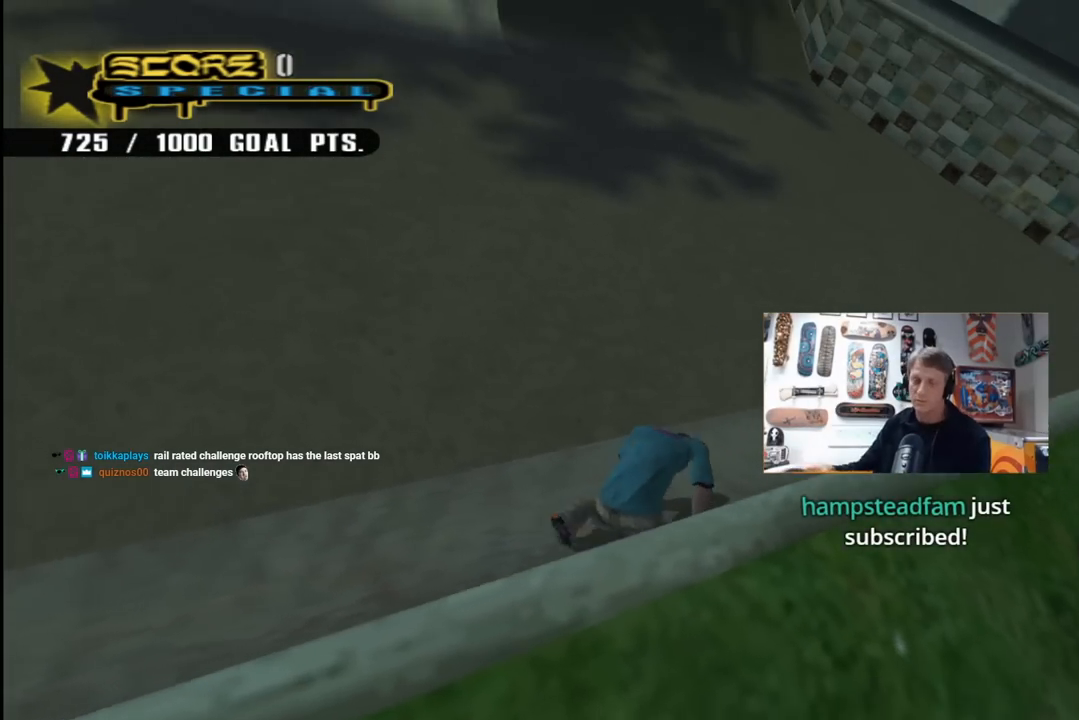
{"buttons": ["CROSS", "DPAD_LEFT"], "left_stick": "center", "right_stick": "center", "events": [[17, "R2", "down"], [67, "R1", "down"], [183, "R2", "up"], [200, "R1", "up"], [267, "R2", "down"], [433, "R2", "up"]]}
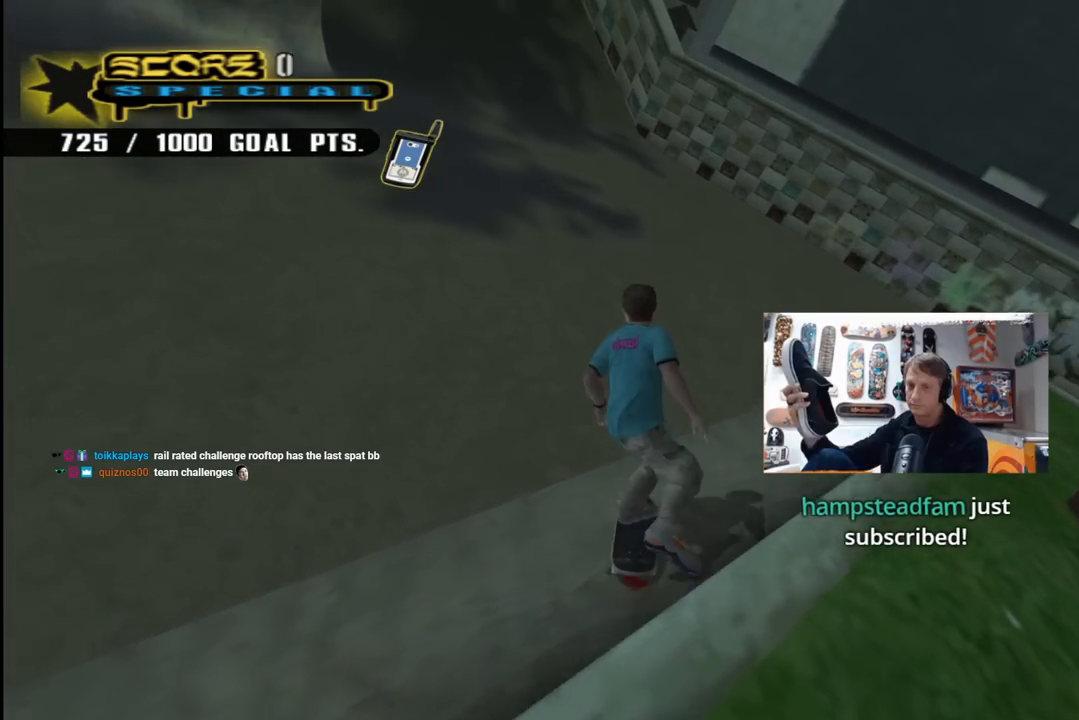
{"buttons": ["CROSS"], "left_stick": "center", "right_stick": "center", "events": [[233, "DPAD_DOWN", "down"], [383, "DPAD_DOWN", "up"], [467, "DPAD_LEFT", "up"]]}
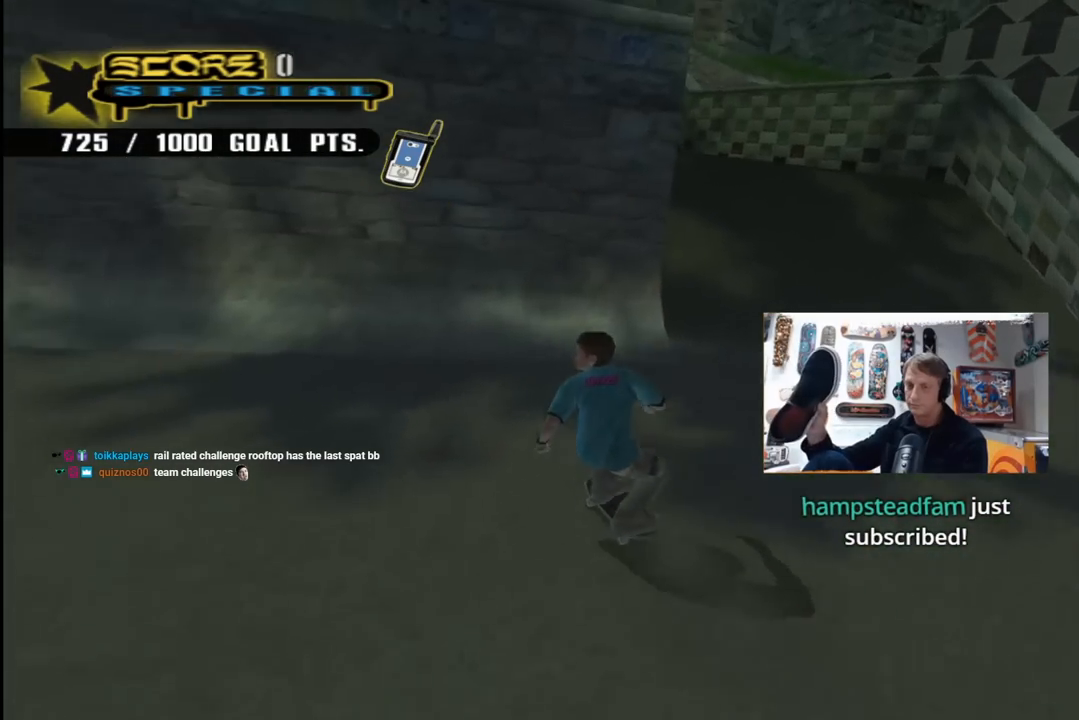
{"buttons": [], "left_stick": "center", "right_stick": "center", "events": [[83, "DPAD_LEFT", "down"], [133, "DPAD_LEFT", "up"], [367, "CROSS", "up"]]}
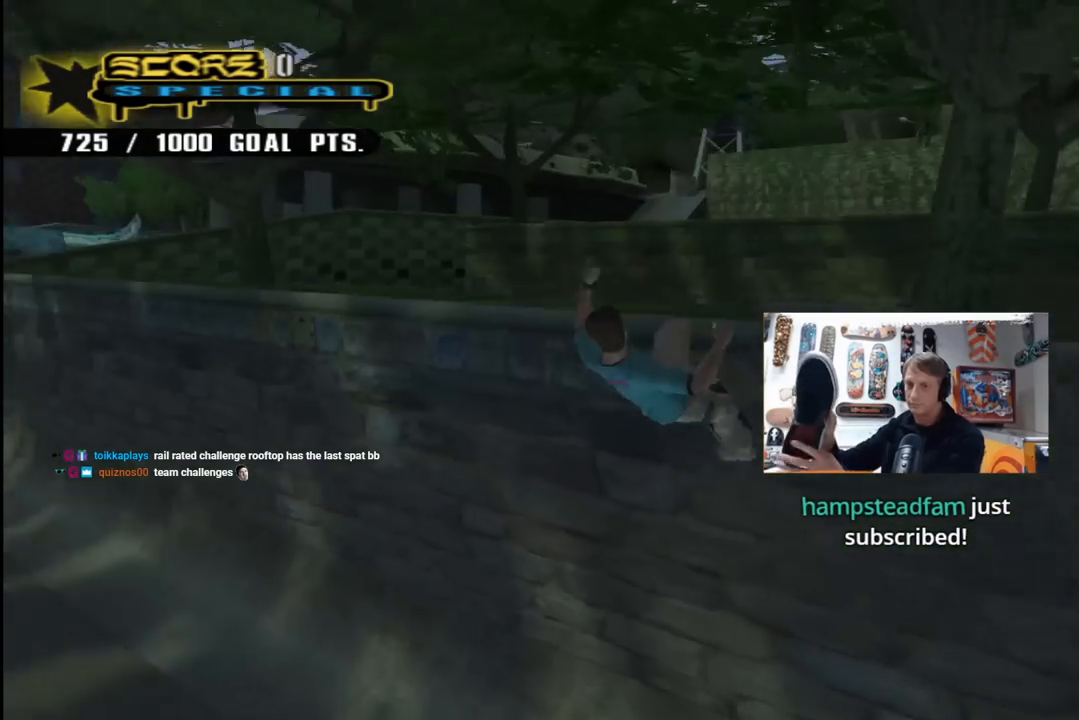
{"buttons": ["CIRCLE", "R1"], "left_stick": "center", "right_stick": "center", "events": [[17, "R1", "down"], [33, "DPAD_LEFT", "down"], [67, "CIRCLE", "down"], [183, "CIRCLE", "up"], [233, "CIRCLE", "down"], [417, "DPAD_LEFT", "up"]]}
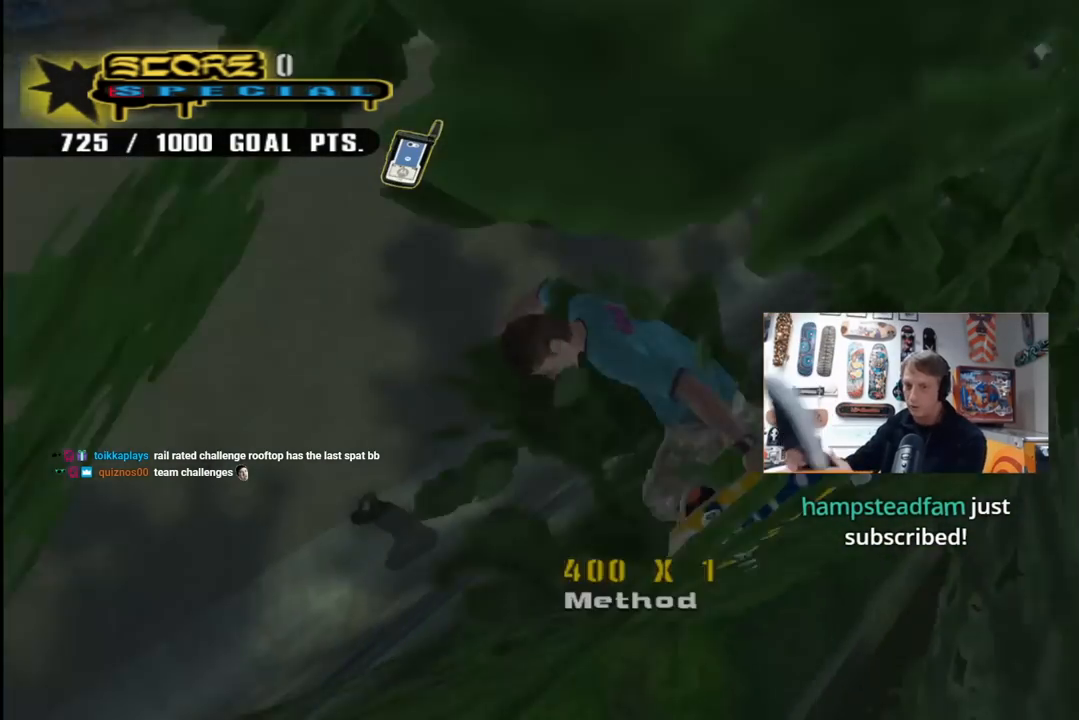
{"buttons": ["CIRCLE"], "left_stick": "center", "right_stick": "center", "events": [[350, "R1", "up"]]}
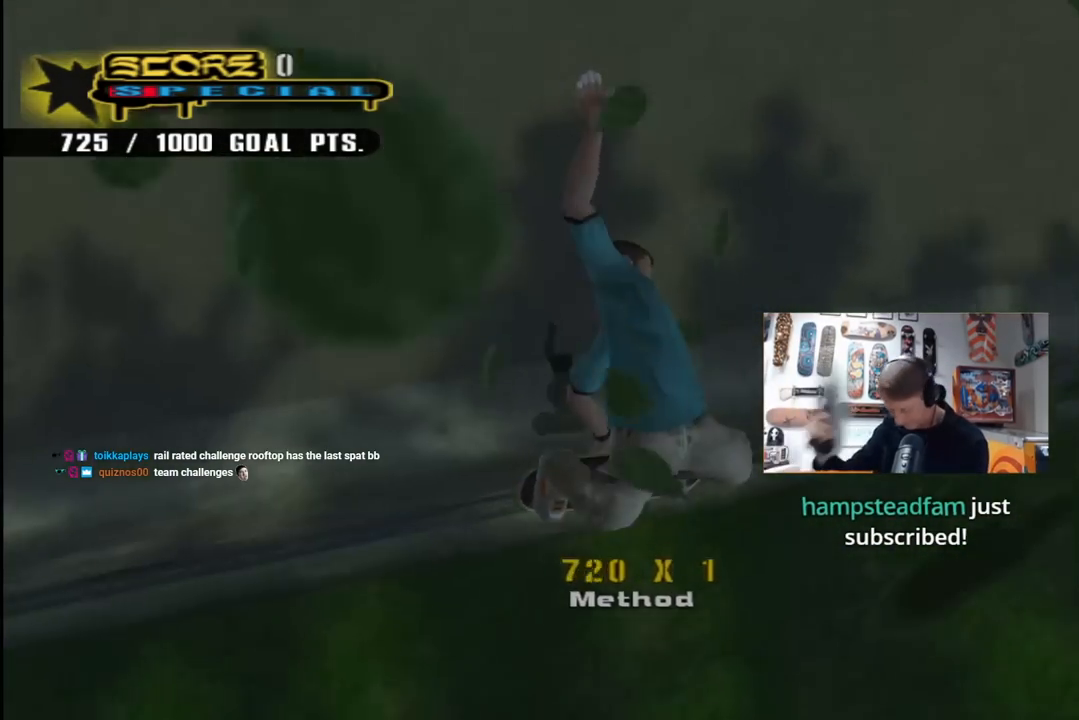
{"buttons": ["CROSS"], "left_stick": "center", "right_stick": "center", "events": [[17, "R1", "down"], [333, "CIRCLE", "up"], [467, "CROSS", "down"], [467, "R1", "up"]]}
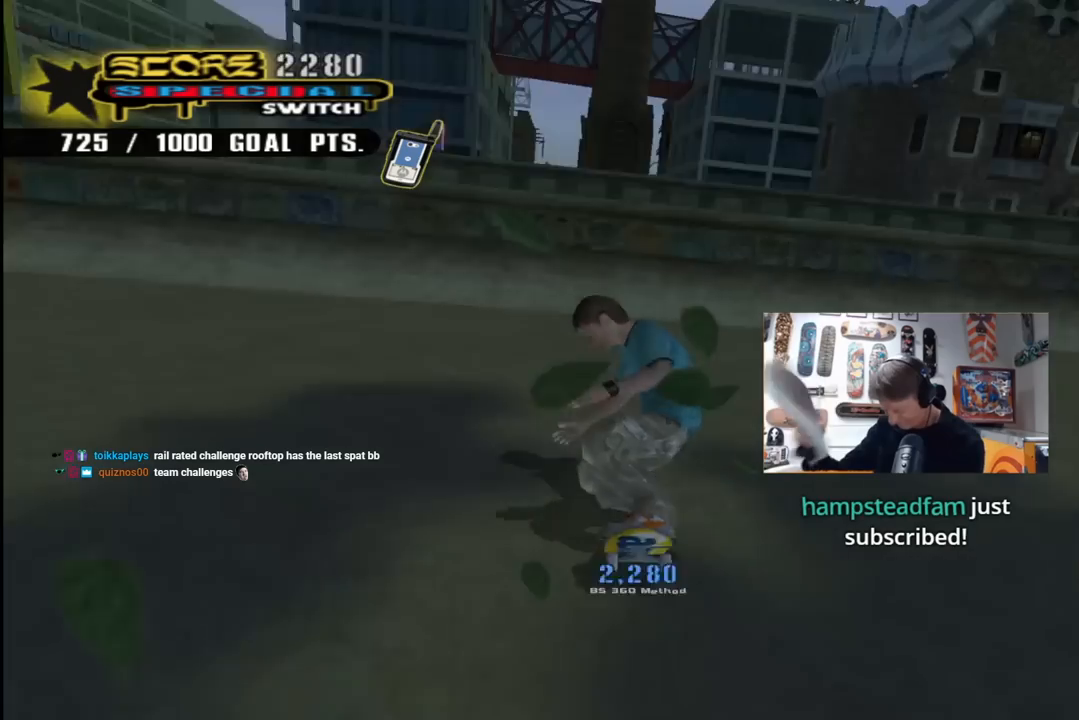
{"buttons": ["TRIANGLE", "DPAD_RIGHT"], "left_stick": "center", "right_stick": "center", "events": [[67, "DPAD_RIGHT", "down"], [200, "DPAD_RIGHT", "up"], [350, "DPAD_RIGHT", "down"], [483, "CROSS", "up"], [483, "TRIANGLE", "down"]]}
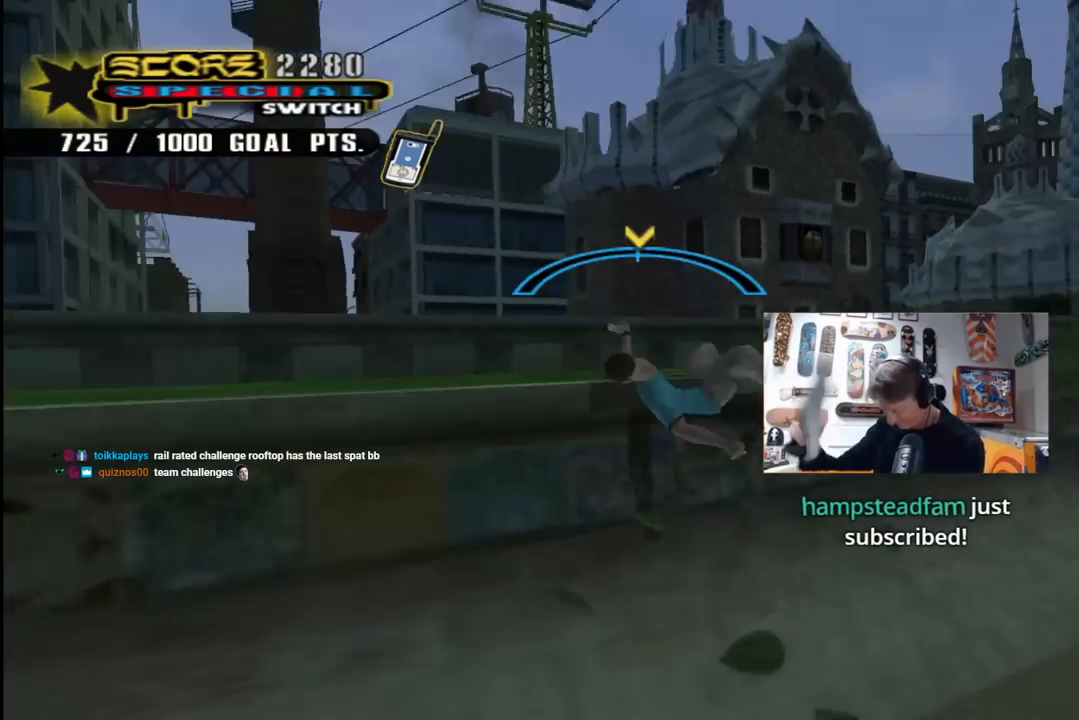
{"buttons": ["CROSS", "DPAD_UP", "DPAD_LEFT"], "left_stick": "center", "right_stick": "center", "events": [[33, "DPAD_RIGHT", "up"], [100, "CROSS", "down"], [133, "TRIANGLE", "up"], [250, "DPAD_LEFT", "down"], [267, "DPAD_UP", "down"], [333, "CROSS", "up"], [333, "L1", "down"], [400, "L1", "up"], [417, "CROSS", "down"]]}